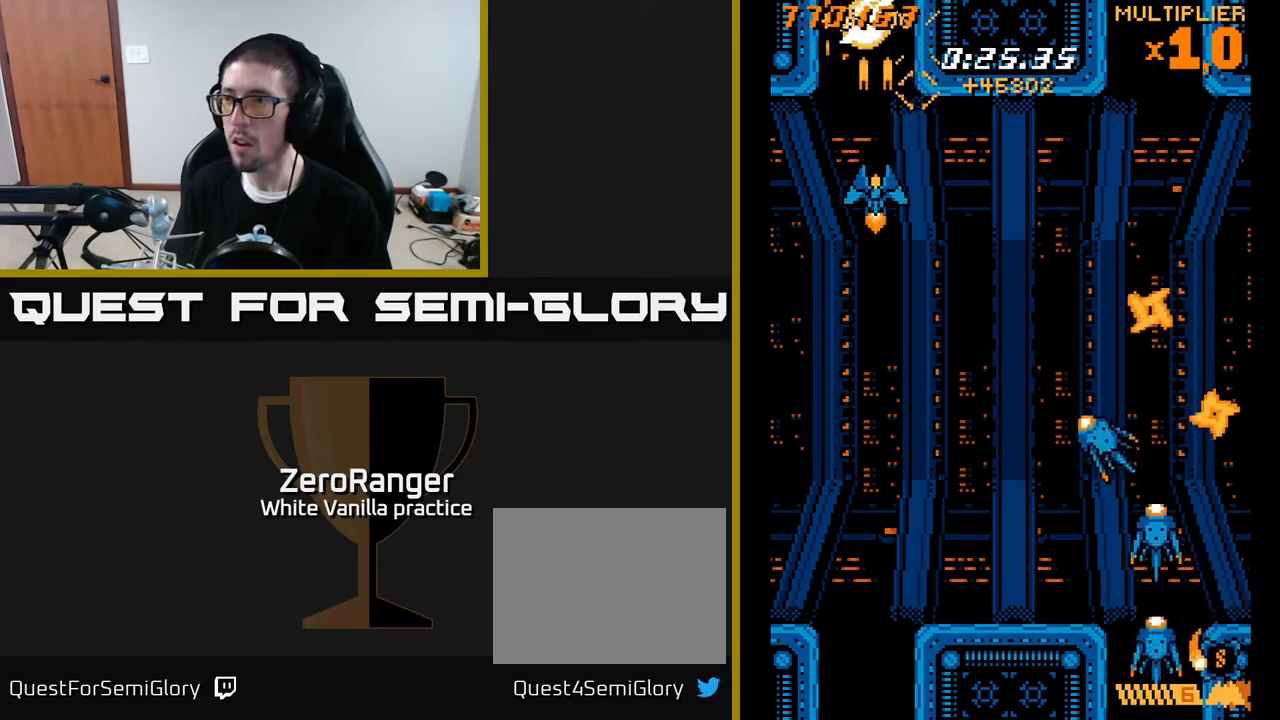
Gameplay with a controller (Xbox layout); each line is a JSON object with the inputs held at the frame after it. "events" lists button and stick changes between this image and that frame as [ms after this image, input, new state], when the widget could be followed in between. Not read: left_stick.
{"buttons": ["A", "DPAD_DOWN"], "right_stick": "center", "events": [[183, "DPAD_DOWN", "down"], [267, "DPAD_DOWN", "up"], [400, "DPAD_DOWN", "down"]]}
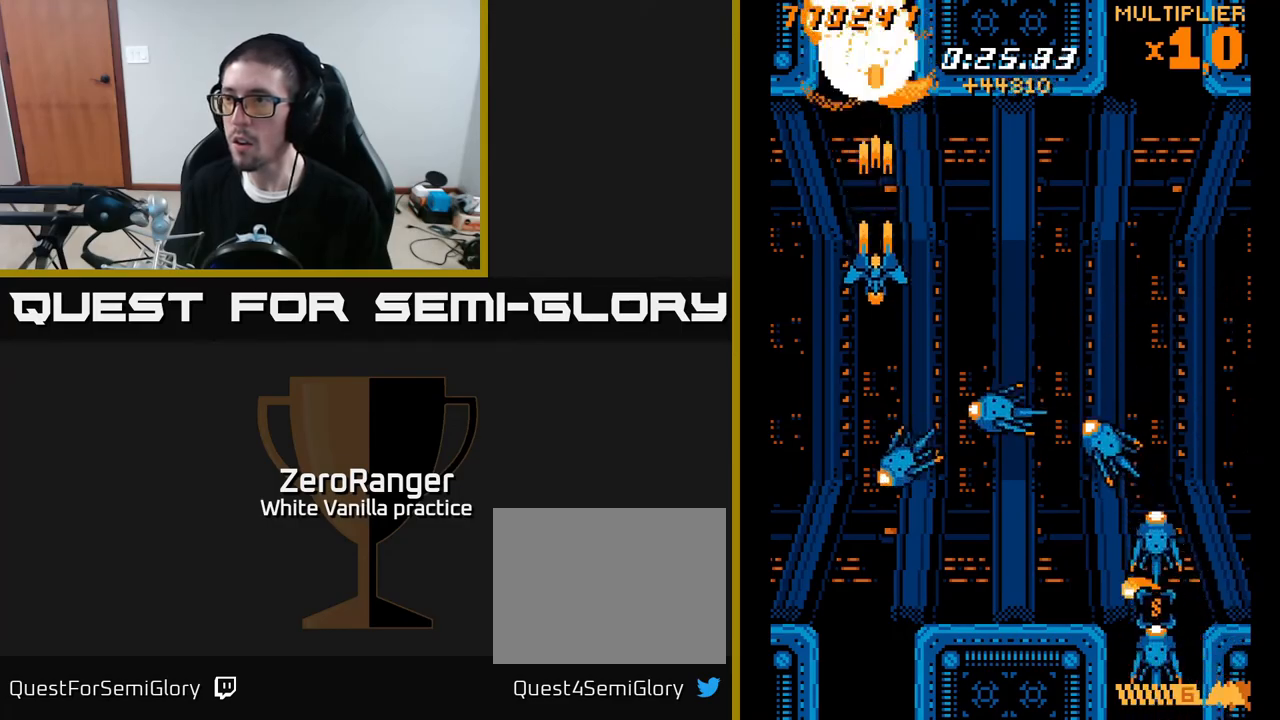
{"buttons": ["X"], "right_stick": "center", "events": [[233, "X", "down"], [283, "A", "up"], [317, "DPAD_RIGHT", "down"], [383, "DPAD_RIGHT", "up"], [417, "DPAD_DOWN", "up"]]}
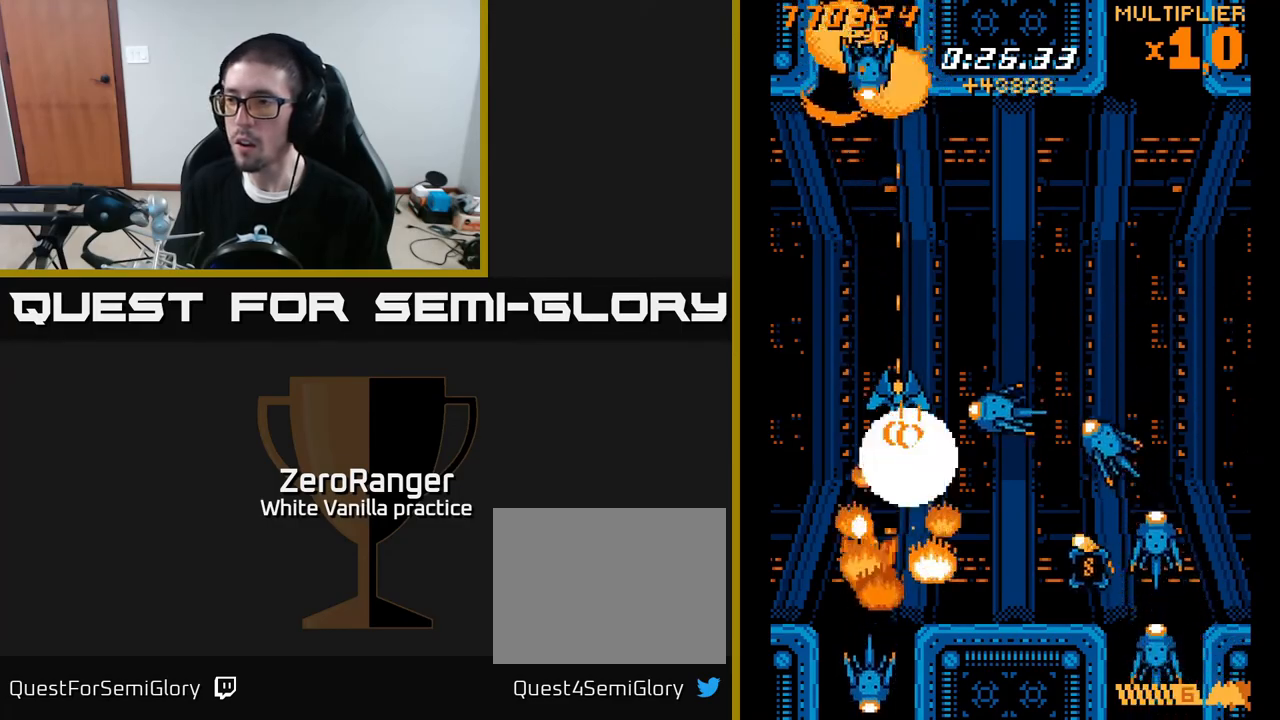
{"buttons": ["X"], "right_stick": "center", "events": [[433, "DPAD_UP", "down"], [450, "DPAD_UP", "up"]]}
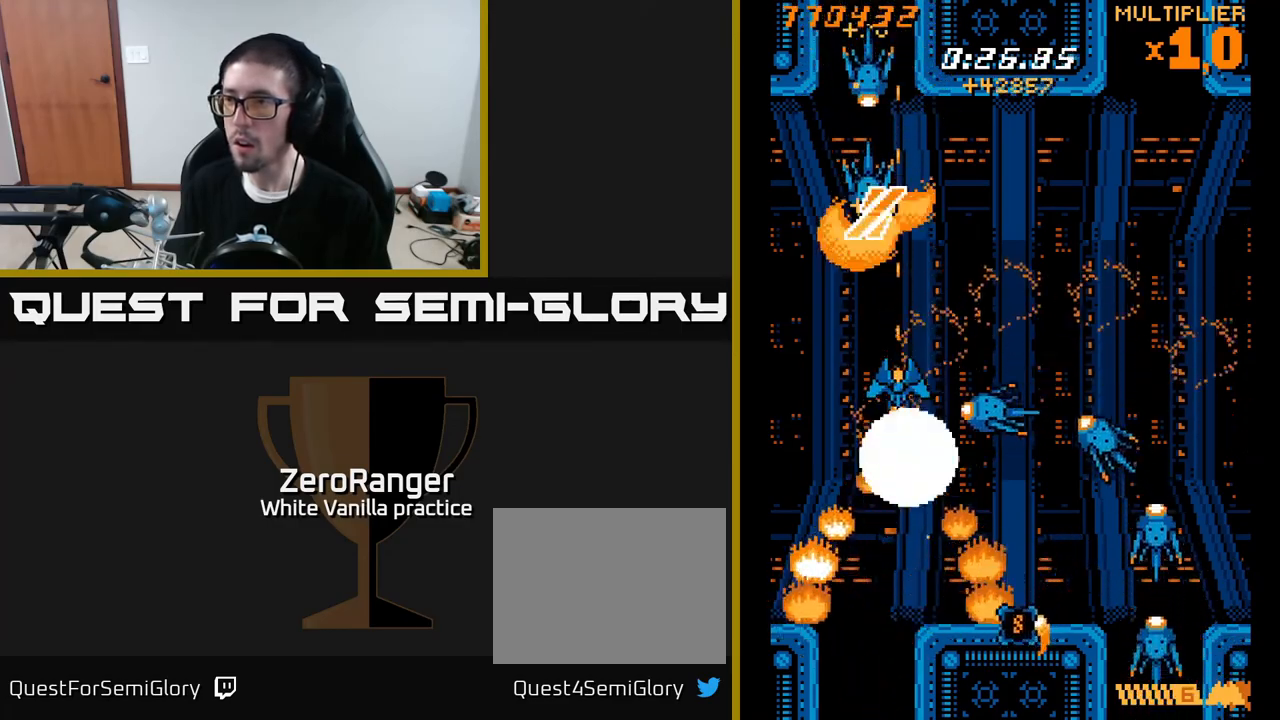
{"buttons": ["X"], "right_stick": "center", "events": [[233, "DPAD_LEFT", "down"], [250, "DPAD_LEFT", "up"]]}
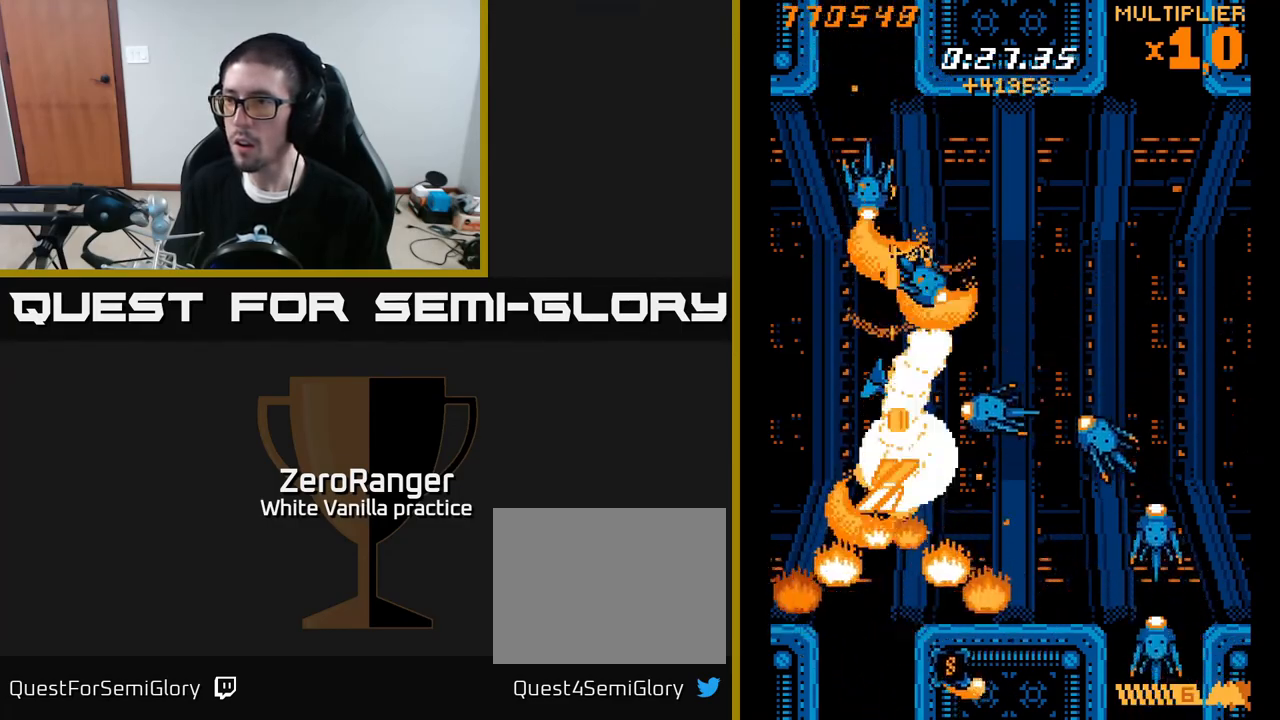
{"buttons": ["X"], "right_stick": "center", "events": []}
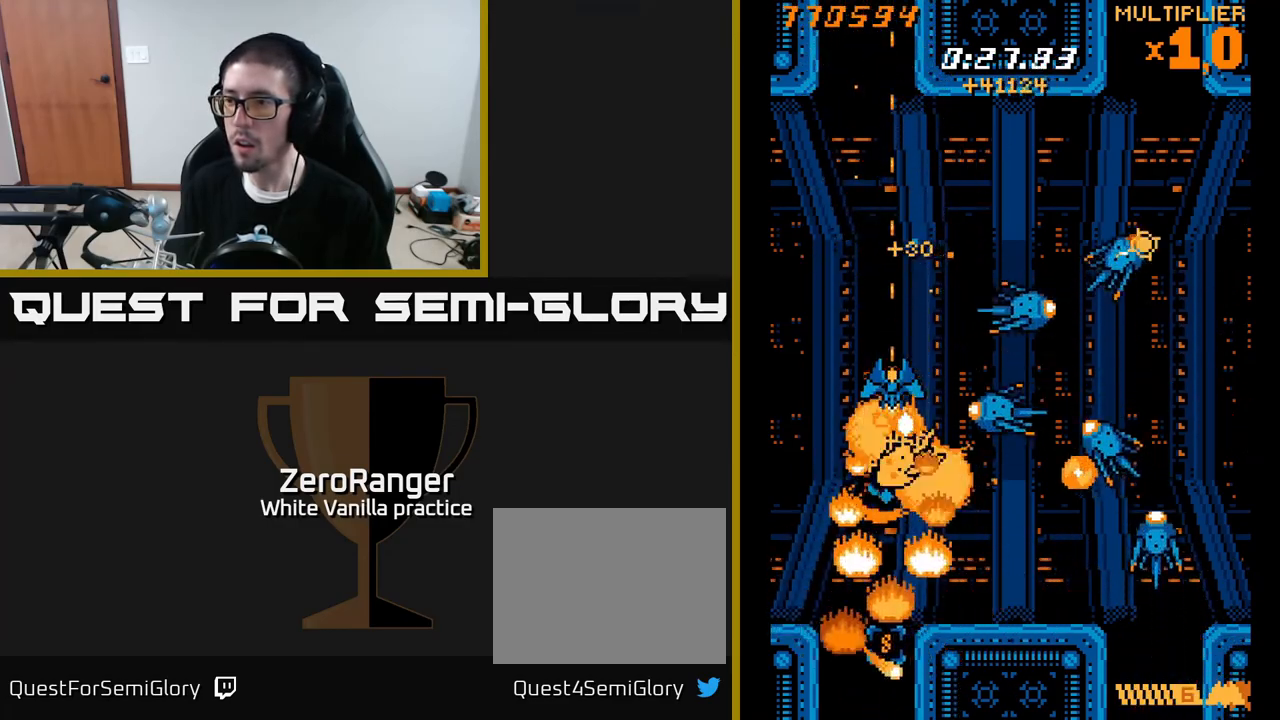
{"buttons": ["X", "DPAD_UP"], "right_stick": "center", "events": [[417, "DPAD_UP", "down"]]}
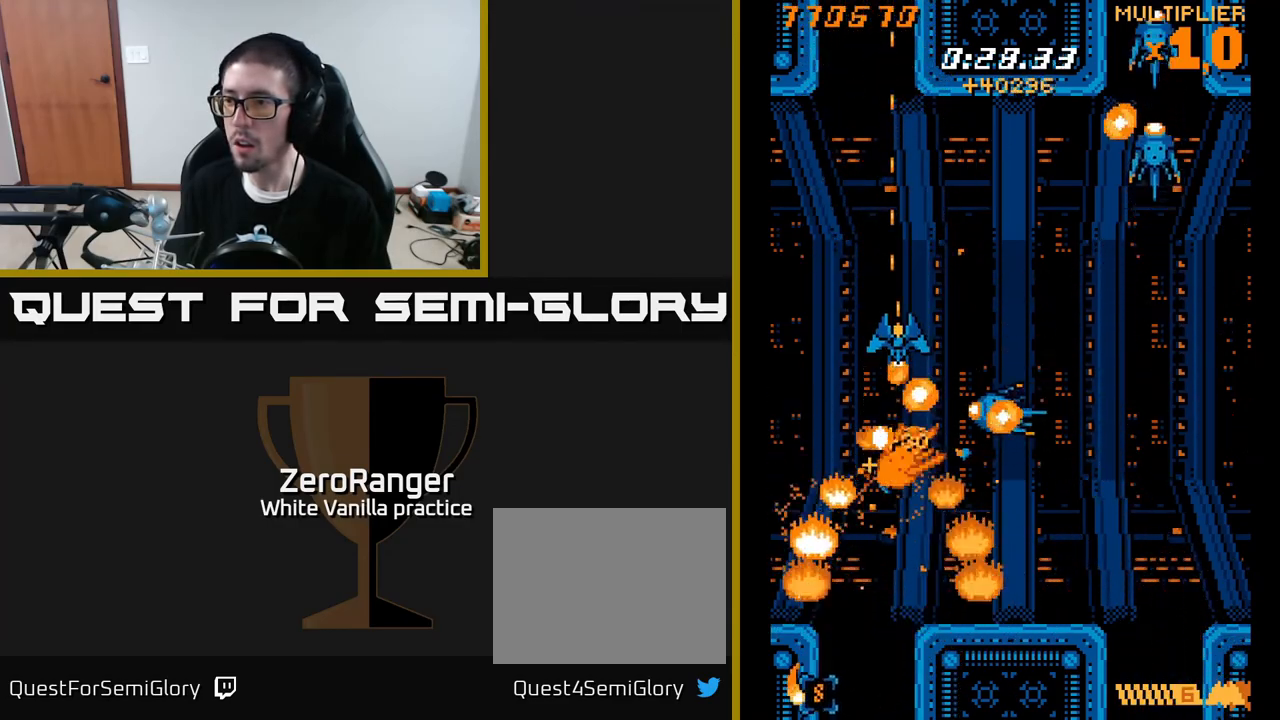
{"buttons": ["X", "DPAD_DOWN", "DPAD_RIGHT"], "right_stick": "center", "events": [[33, "DPAD_RIGHT", "down"], [183, "DPAD_UP", "up"], [233, "DPAD_DOWN", "down"], [283, "DPAD_RIGHT", "up"], [417, "DPAD_RIGHT", "down"]]}
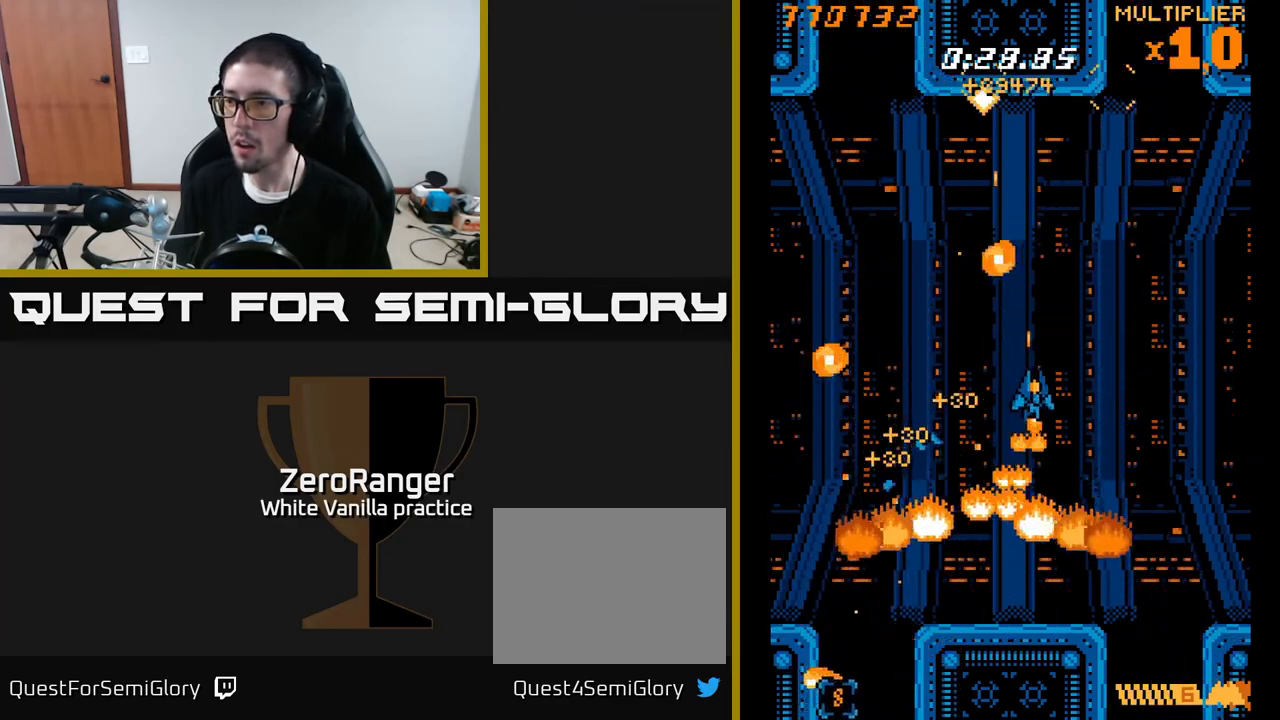
{"buttons": ["A", "DPAD_DOWN"], "right_stick": "center", "events": [[317, "A", "down"], [367, "X", "up"], [433, "DPAD_RIGHT", "up"]]}
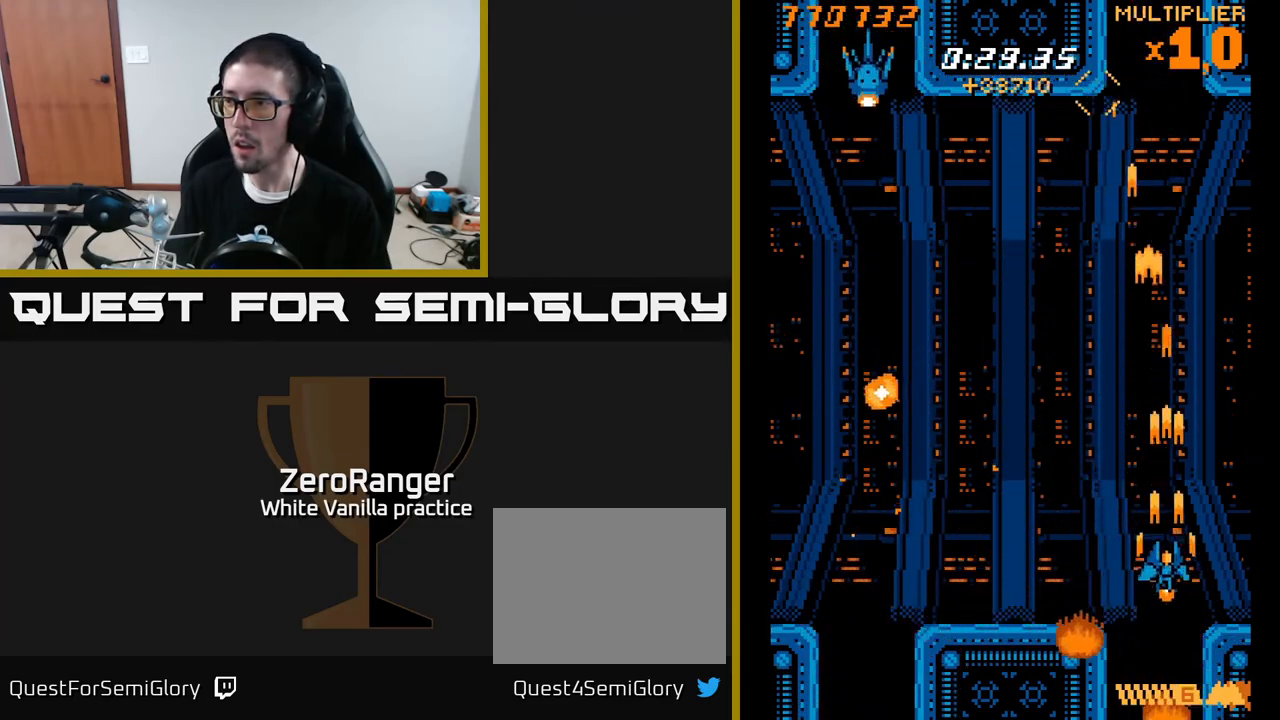
{"buttons": ["X", "DPAD_DOWN", "DPAD_LEFT"], "right_stick": "center"}
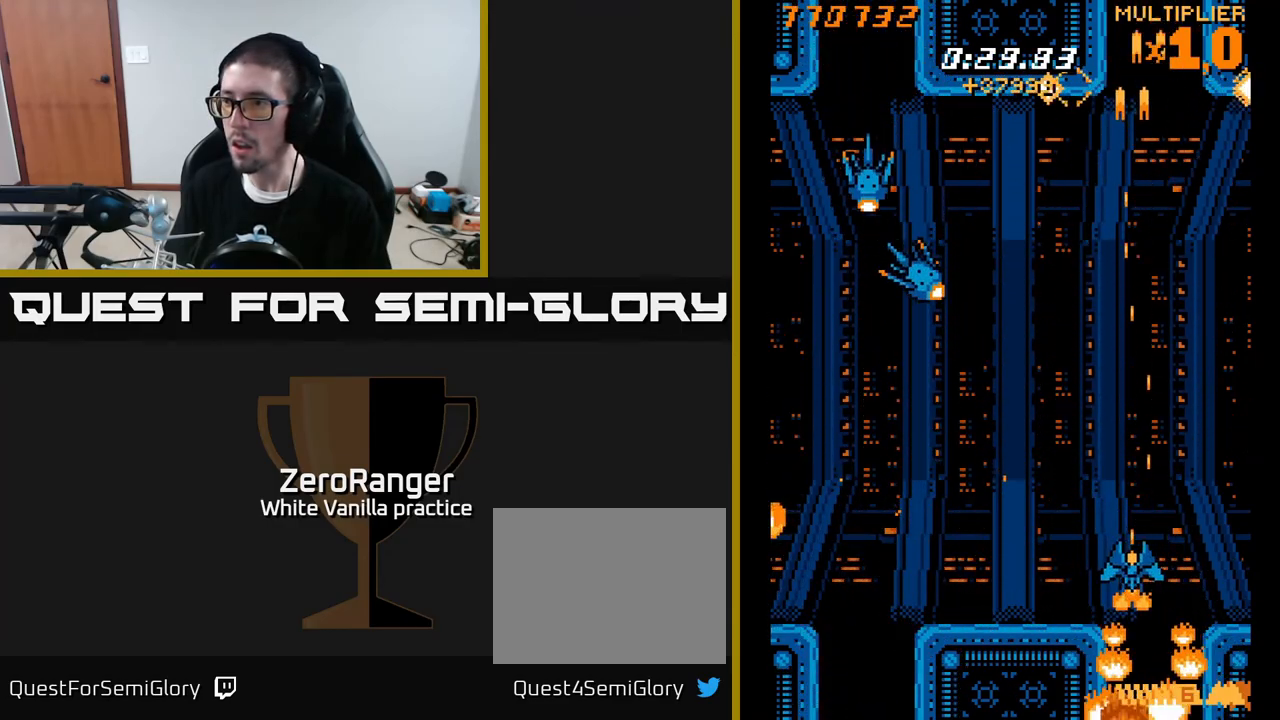
{"buttons": ["A"], "right_stick": "center", "events": [[33, "DPAD_DOWN", "up"], [67, "A", "down"], [117, "X", "up"], [150, "DPAD_UP", "down"], [167, "DPAD_LEFT", "up"], [250, "DPAD_LEFT", "down"], [367, "DPAD_LEFT", "up"], [417, "DPAD_UP", "up"]]}
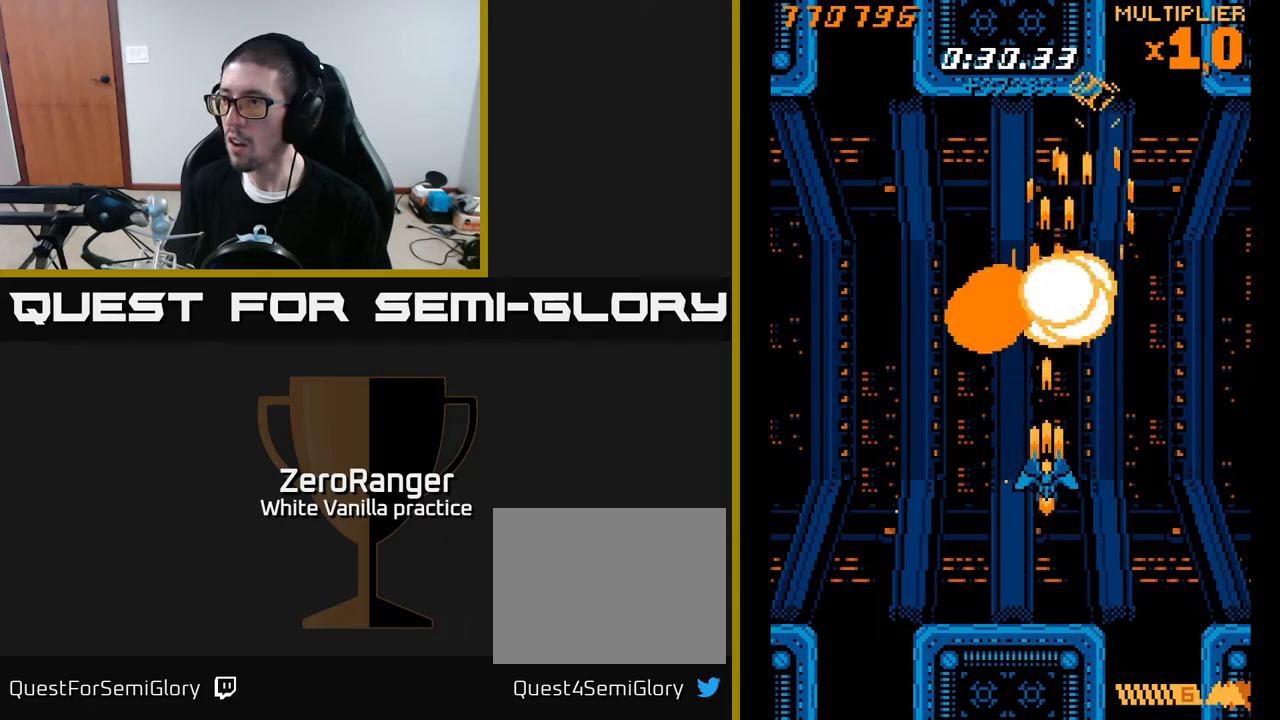
{"buttons": ["A", "X", "DPAD_UP", "DPAD_LEFT"], "right_stick": "center", "events": [[83, "DPAD_LEFT", "down"], [117, "DPAD_UP", "down"], [450, "X", "down"]]}
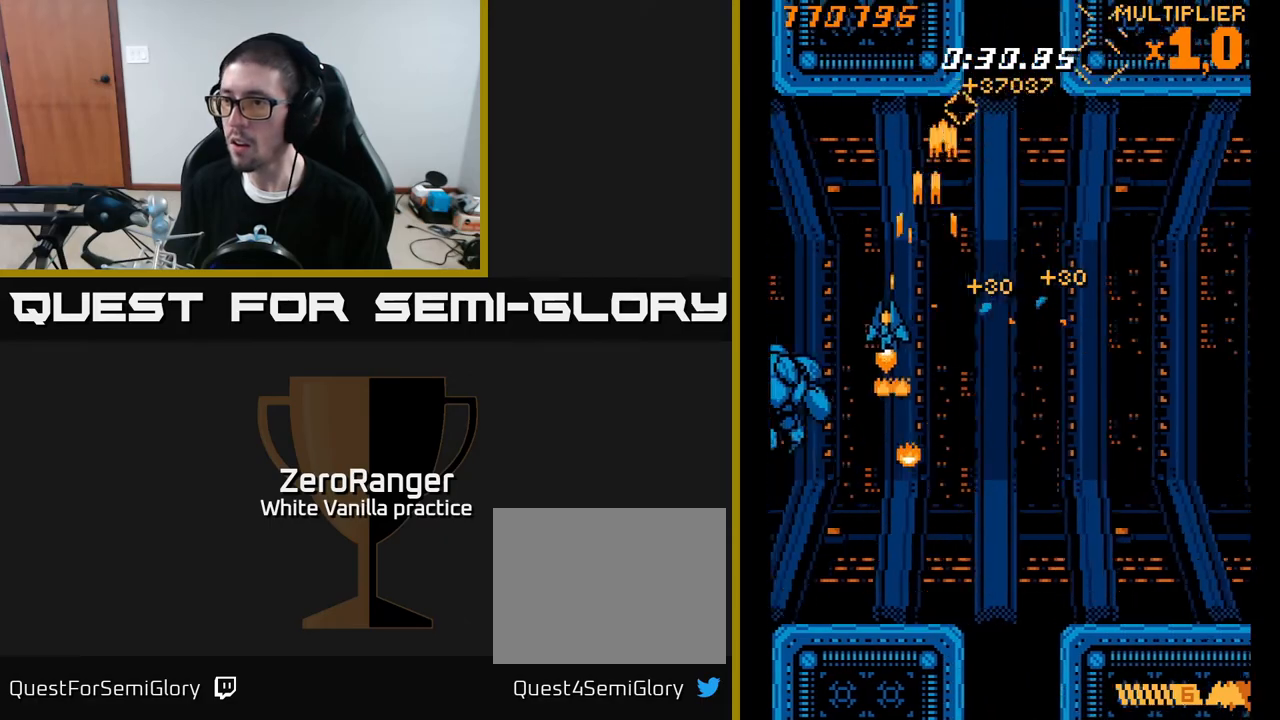
{"buttons": ["X"], "right_stick": "center", "events": [[17, "A", "up"], [167, "DPAD_LEFT", "up"], [183, "DPAD_UP", "up"]]}
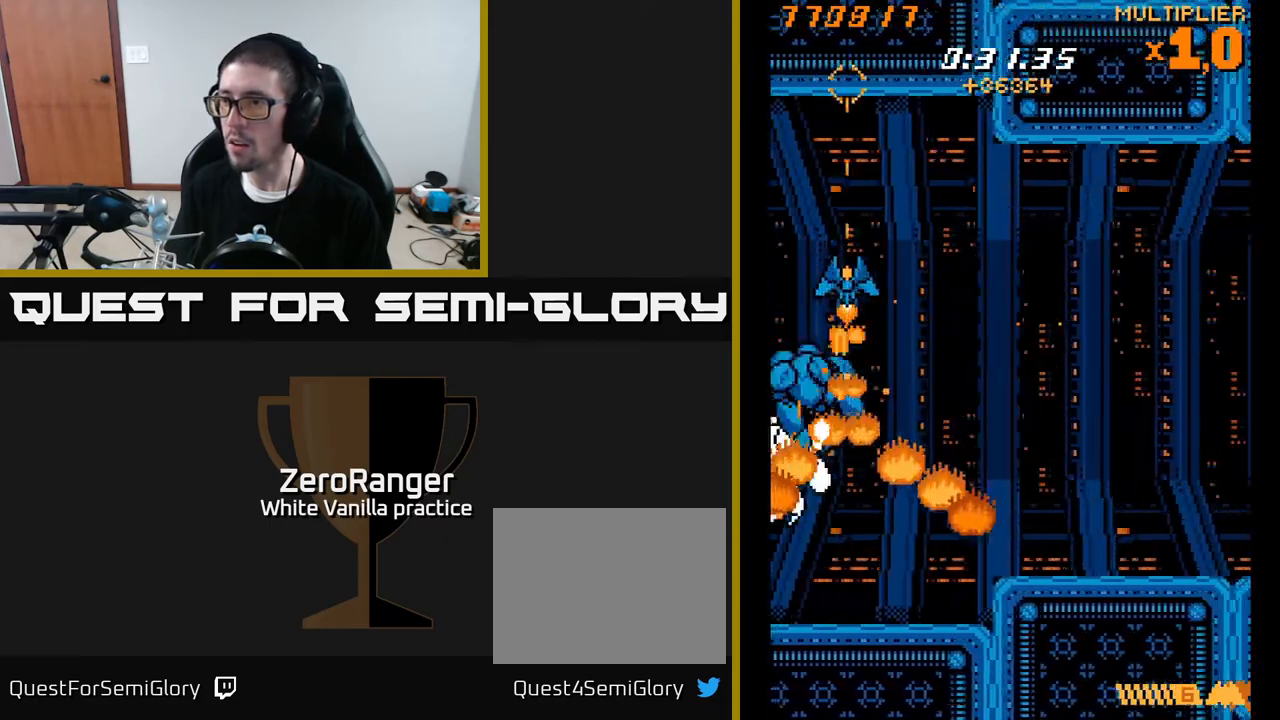
{"buttons": ["X", "DPAD_DOWN", "DPAD_RIGHT"], "right_stick": "center", "events": [[267, "DPAD_LEFT", "down"], [333, "DPAD_UP", "down"], [383, "DPAD_LEFT", "up"], [400, "DPAD_RIGHT", "down"], [400, "DPAD_UP", "up"], [467, "DPAD_DOWN", "down"]]}
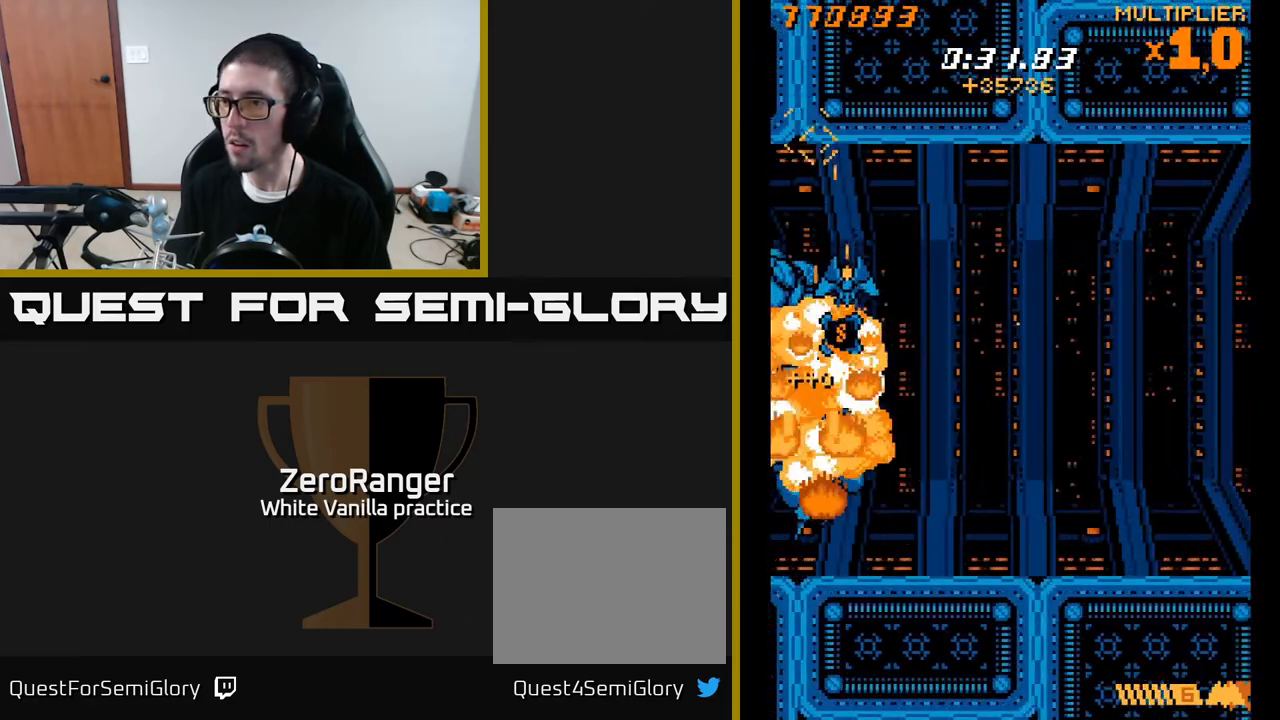
{"buttons": ["X", "DPAD_UP"], "right_stick": "center", "events": [[33, "DPAD_RIGHT", "up"], [133, "DPAD_RIGHT", "down"], [167, "DPAD_DOWN", "up"], [217, "DPAD_RIGHT", "up"], [233, "DPAD_UP", "down"], [350, "DPAD_RIGHT", "down"], [500, "DPAD_RIGHT", "up"]]}
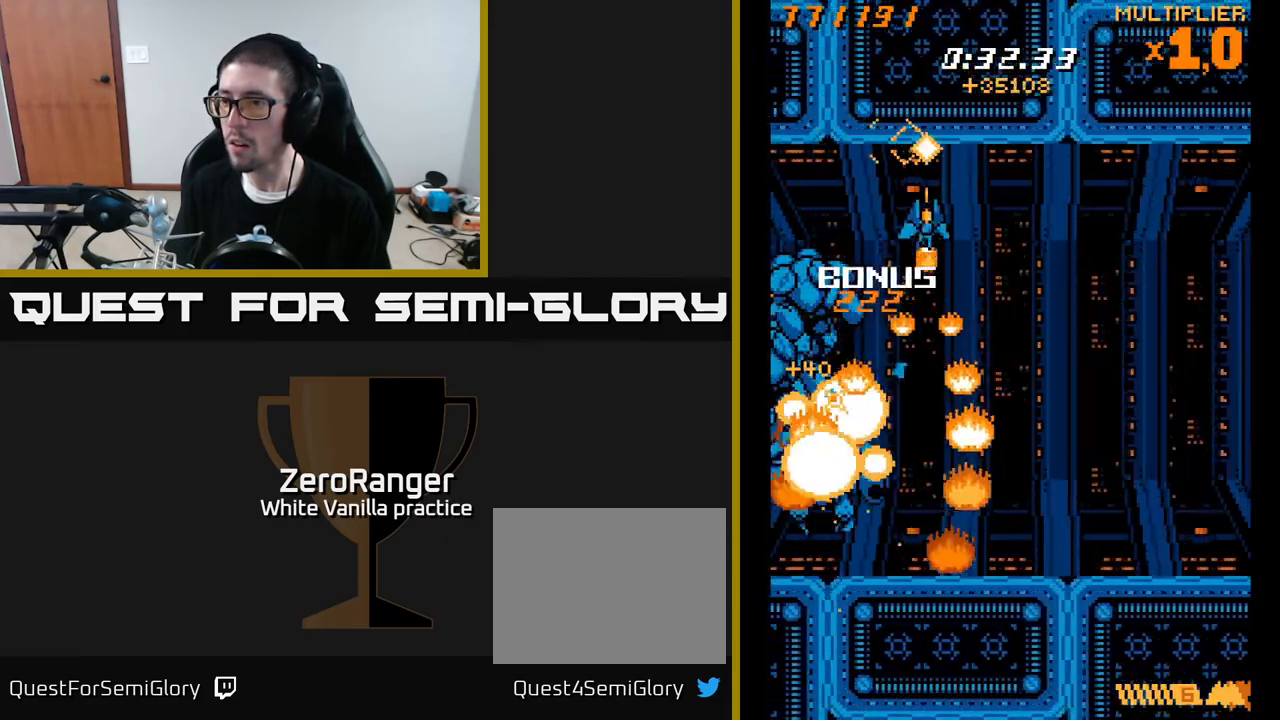
{"buttons": ["X"], "right_stick": "center", "events": [[50, "DPAD_LEFT", "down"], [200, "DPAD_UP", "up"], [250, "DPAD_LEFT", "up"], [350, "DPAD_DOWN", "down"], [417, "DPAD_RIGHT", "down"], [467, "DPAD_DOWN", "up"], [467, "DPAD_RIGHT", "up"]]}
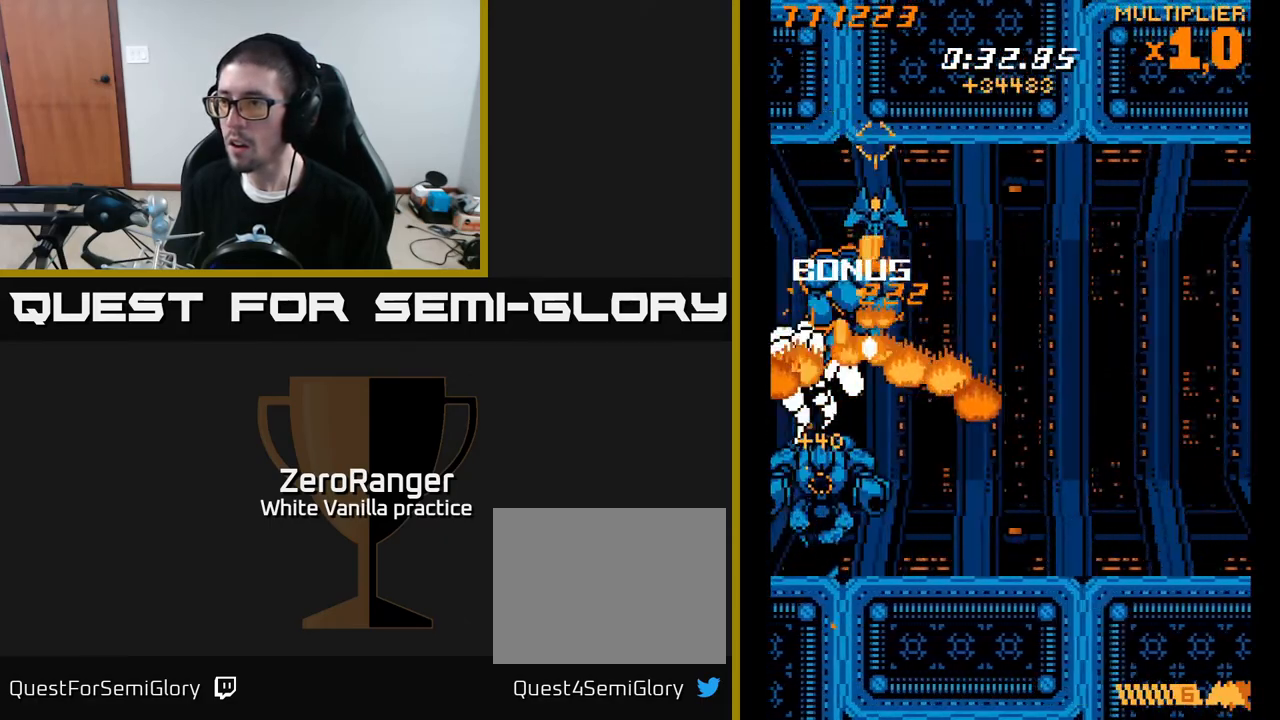
{"buttons": ["X", "DPAD_DOWN"], "right_stick": "center", "events": [[133, "DPAD_RIGHT", "down"], [300, "DPAD_RIGHT", "up"], [333, "DPAD_LEFT", "down"], [433, "DPAD_DOWN", "down"], [467, "DPAD_LEFT", "up"]]}
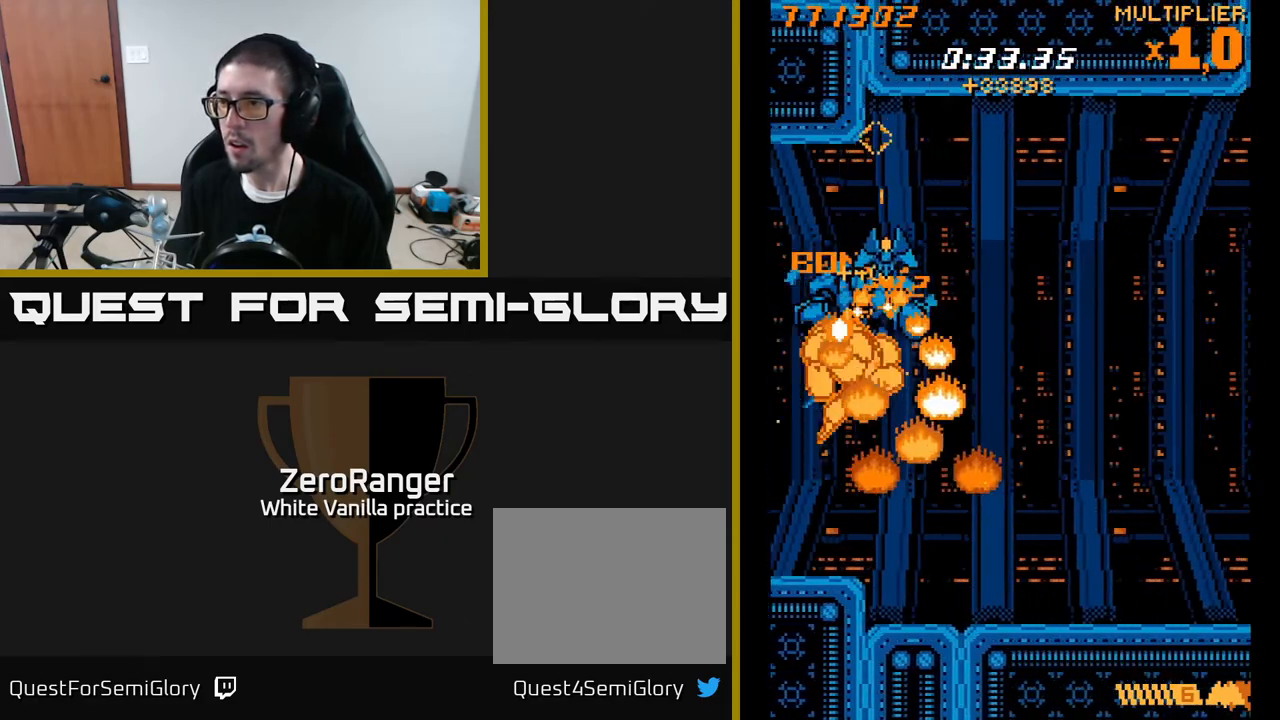
{"buttons": ["X", "DPAD_RIGHT"], "right_stick": "center", "events": [[17, "DPAD_RIGHT", "down"], [133, "DPAD_DOWN", "up"], [133, "DPAD_RIGHT", "up"], [217, "DPAD_RIGHT", "down"]]}
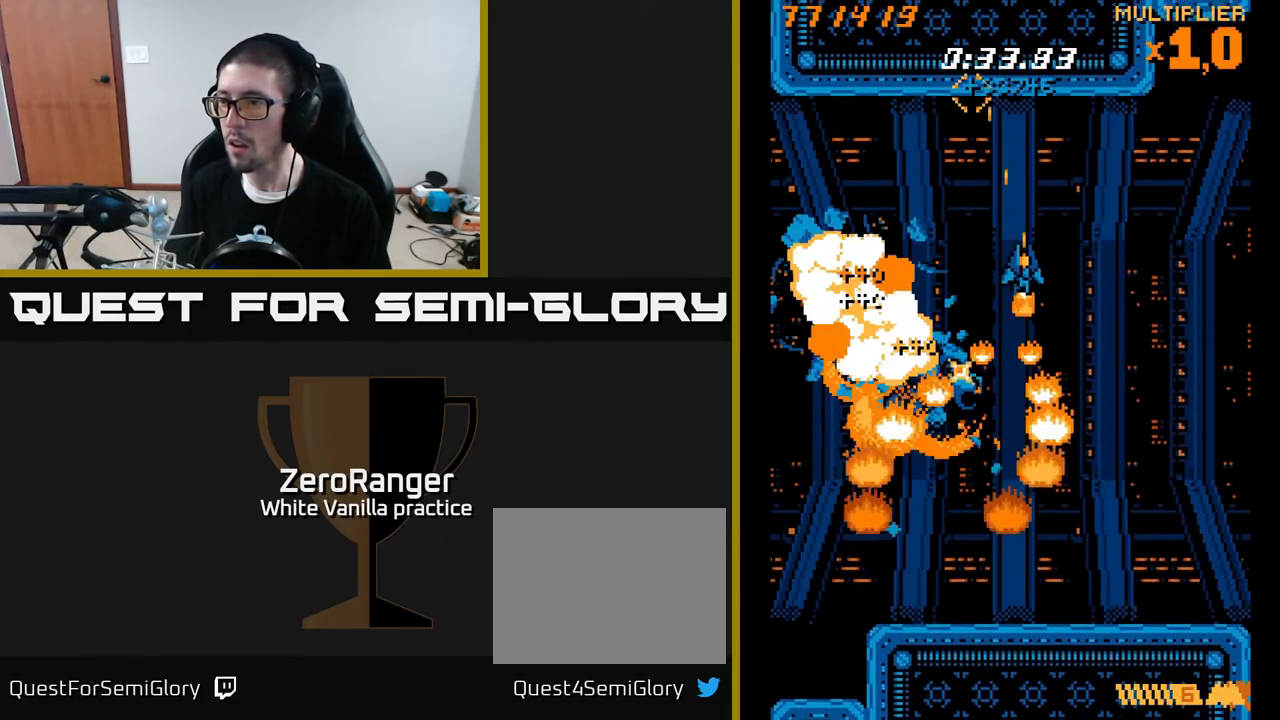
{"buttons": ["A", "DPAD_UP", "DPAD_RIGHT"], "right_stick": "center", "events": [[117, "DPAD_DOWN", "down"], [183, "DPAD_DOWN", "up"], [283, "A", "down"], [333, "X", "up"], [450, "DPAD_UP", "down"]]}
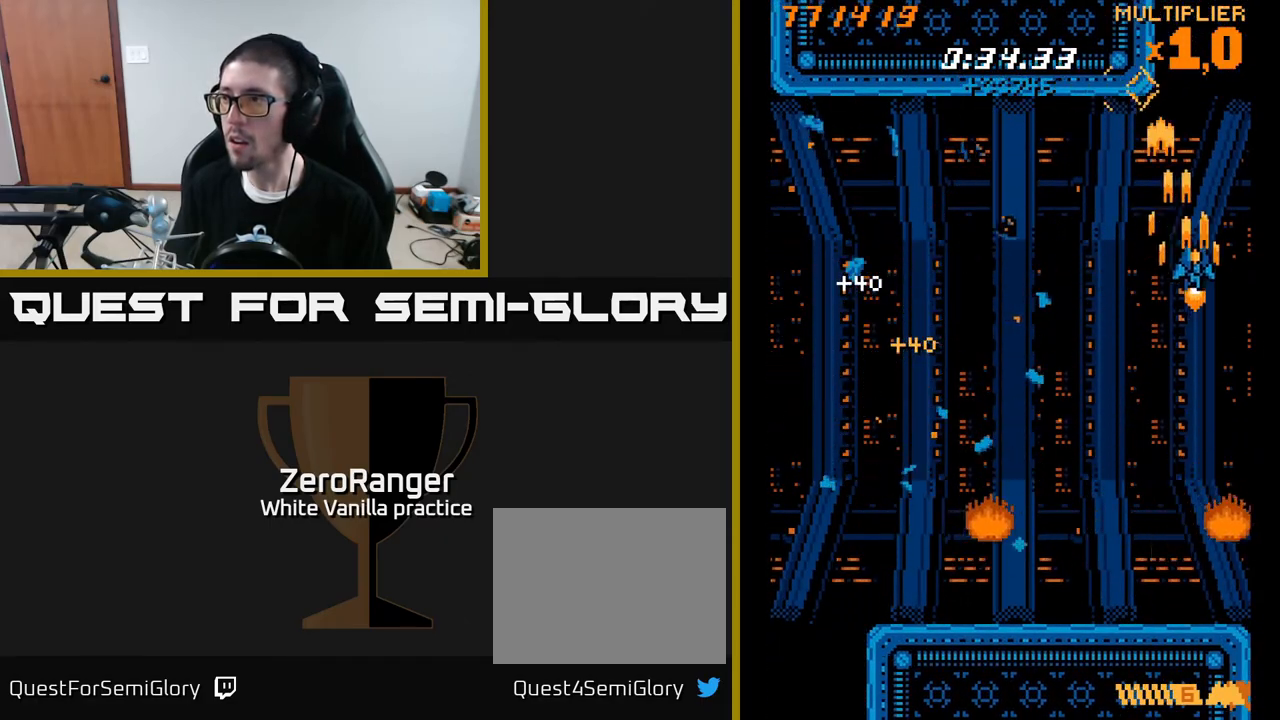
{"buttons": ["A"], "right_stick": "center", "events": [[83, "DPAD_RIGHT", "up"], [117, "DPAD_UP", "up"], [333, "DPAD_UP", "down"], [467, "DPAD_UP", "up"]]}
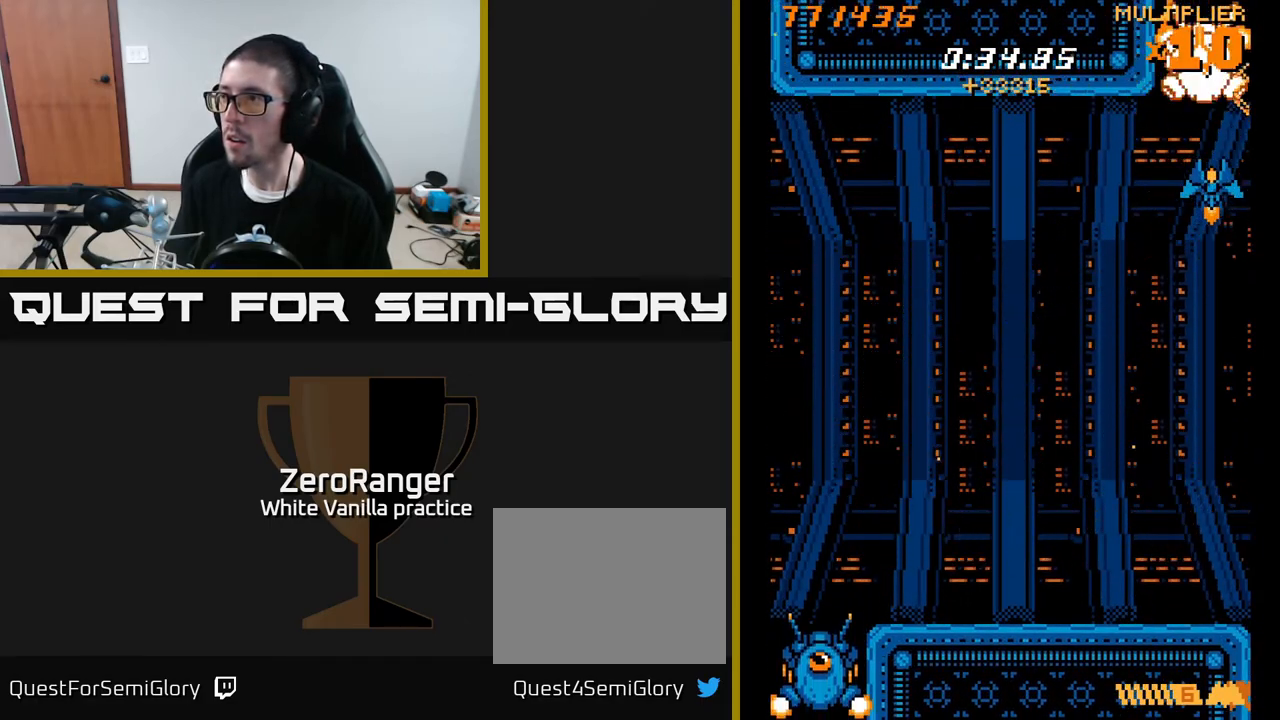
{"buttons": ["A", "DPAD_DOWN"], "right_stick": "center", "events": [[250, "DPAD_DOWN", "down"]]}
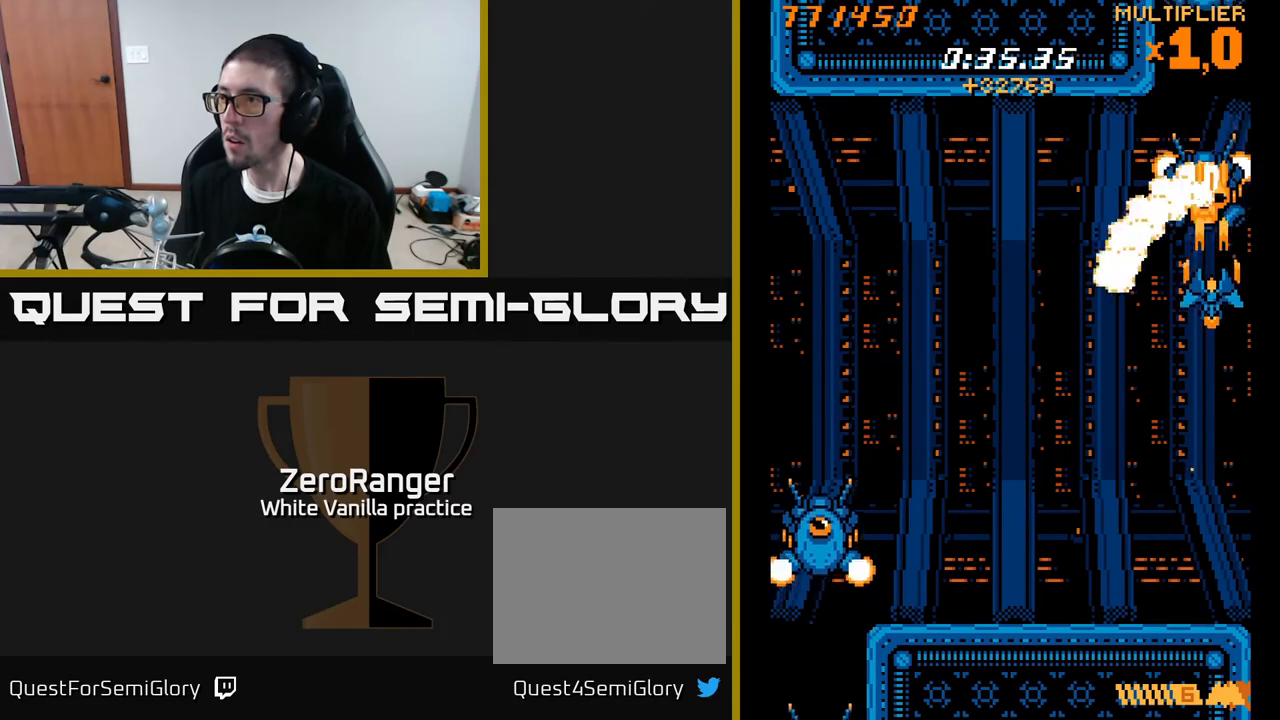
{"buttons": ["A", "DPAD_UP"], "right_stick": "center", "events": [[117, "DPAD_LEFT", "down"], [133, "DPAD_DOWN", "up"], [183, "DPAD_UP", "down"], [217, "DPAD_LEFT", "up"], [250, "DPAD_RIGHT", "down"], [400, "DPAD_RIGHT", "up"]]}
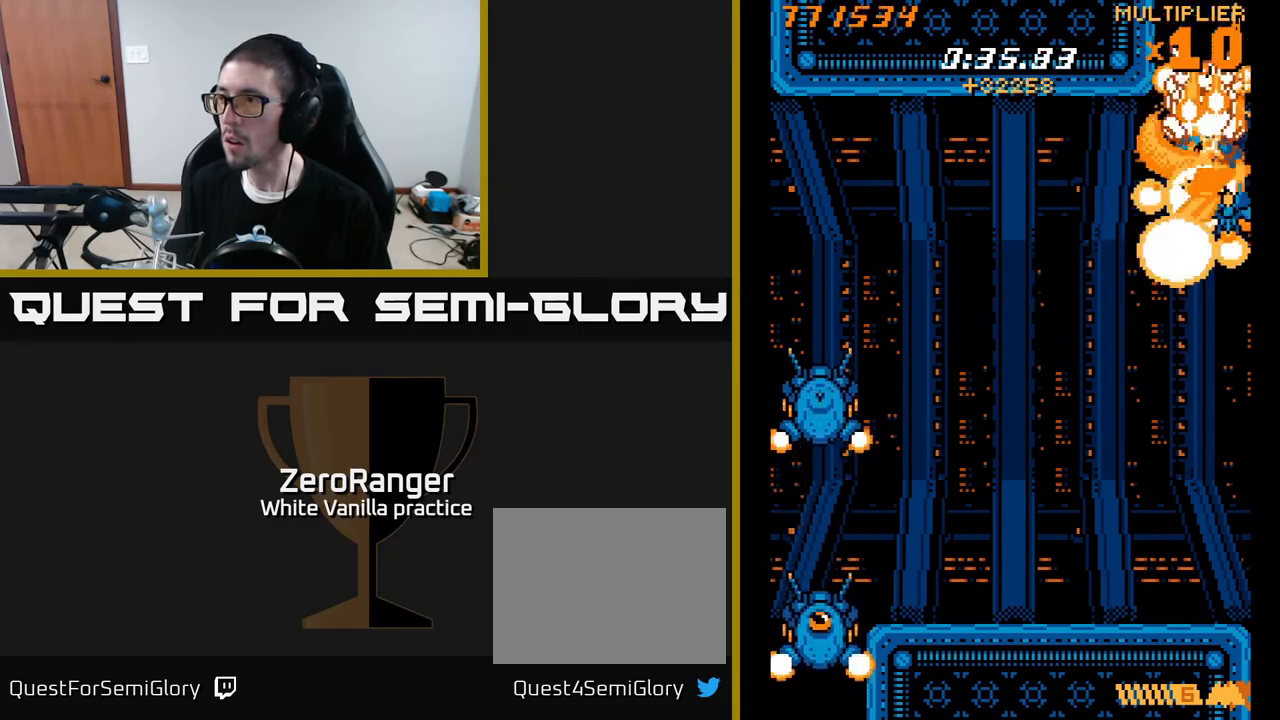
{"buttons": ["A", "X", "DPAD_UP", "DPAD_LEFT"], "right_stick": "center", "events": [[17, "DPAD_UP", "up"], [33, "DPAD_DOWN", "down"], [233, "DPAD_LEFT", "down"], [300, "DPAD_DOWN", "up"], [417, "DPAD_UP", "down"], [467, "X", "down"]]}
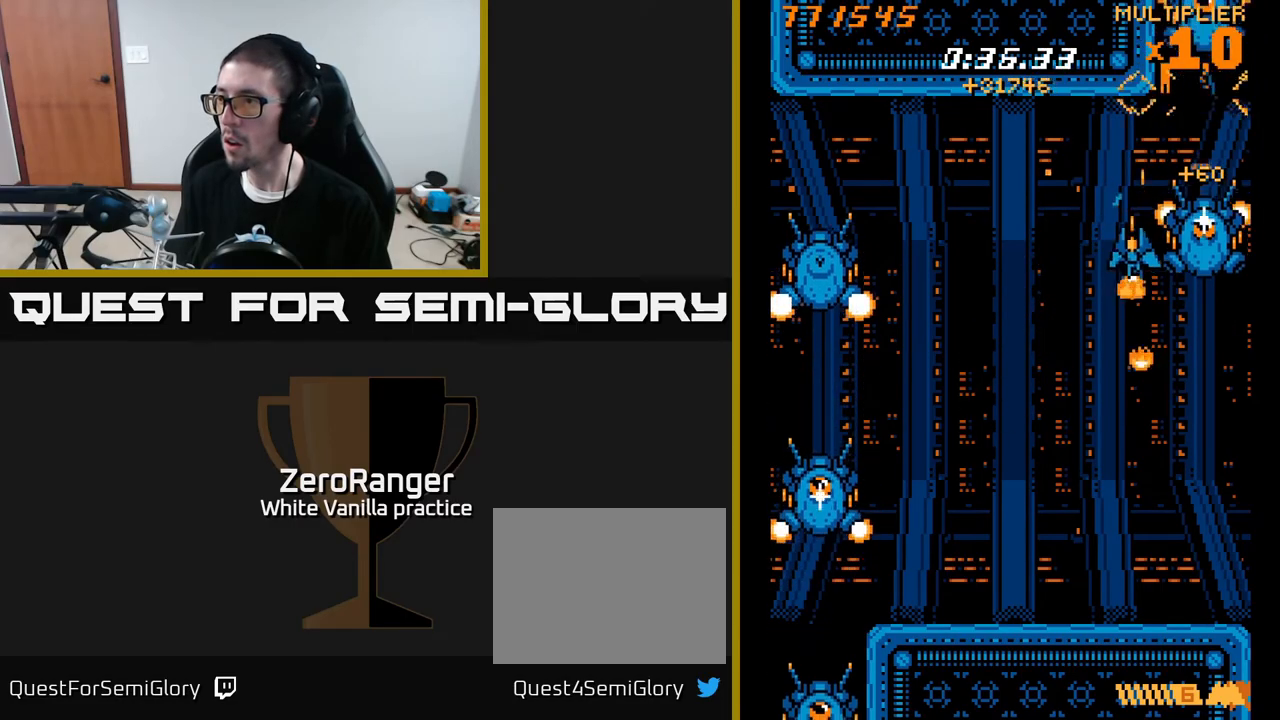
{"buttons": ["X"], "right_stick": "center", "events": [[33, "A", "up"], [33, "DPAD_LEFT", "up"], [50, "DPAD_RIGHT", "down"], [150, "DPAD_UP", "up"], [267, "DPAD_DOWN", "down"], [283, "DPAD_RIGHT", "up"], [450, "DPAD_DOWN", "up"]]}
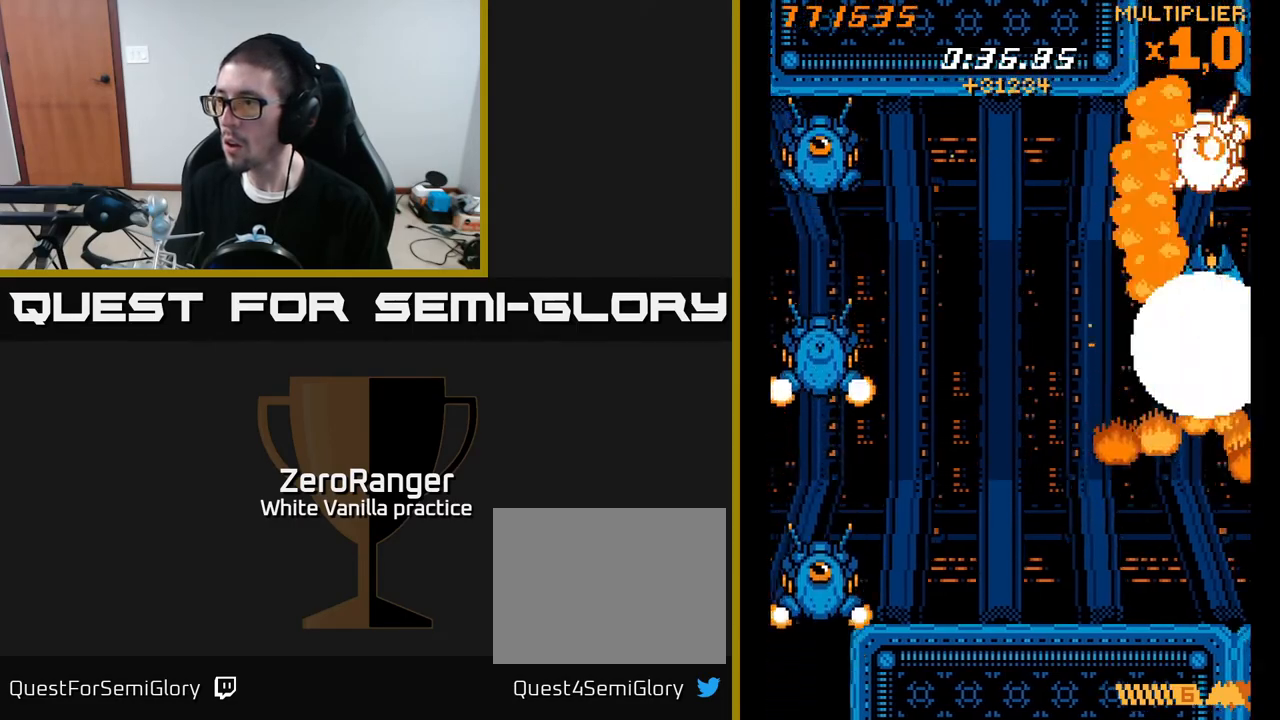
{"buttons": ["X", "DPAD_LEFT"], "right_stick": "center", "events": [[50, "DPAD_DOWN", "down"], [133, "DPAD_DOWN", "up"], [350, "DPAD_DOWN", "down"], [350, "DPAD_LEFT", "down"], [450, "DPAD_DOWN", "up"]]}
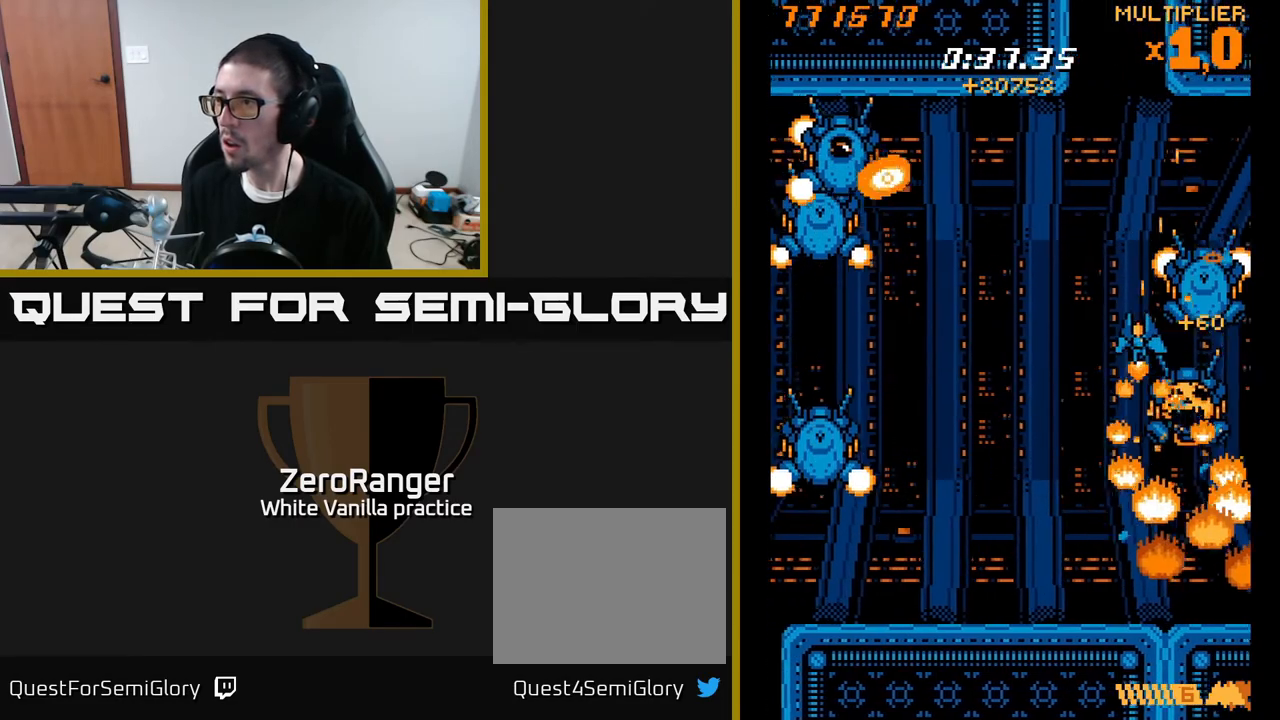
{"buttons": ["X", "DPAD_DOWN"], "right_stick": "center", "events": [[83, "DPAD_UP", "down"], [133, "DPAD_LEFT", "up"], [167, "DPAD_RIGHT", "down"], [300, "DPAD_UP", "up"], [367, "DPAD_DOWN", "down"], [450, "DPAD_RIGHT", "up"]]}
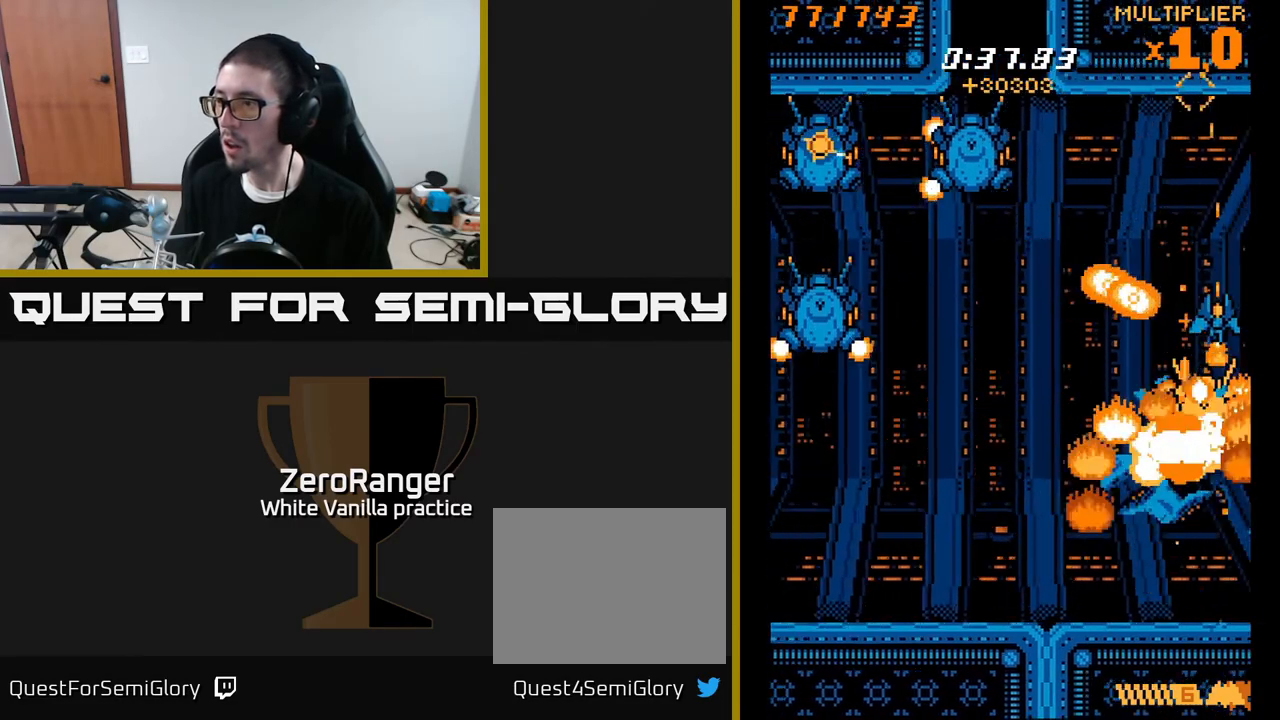
{"buttons": ["X", "DPAD_UP", "DPAD_RIGHT"], "right_stick": "center", "events": [[150, "DPAD_LEFT", "down"], [350, "DPAD_DOWN", "up"], [417, "DPAD_LEFT", "up"], [433, "DPAD_RIGHT", "down"], [433, "DPAD_UP", "down"]]}
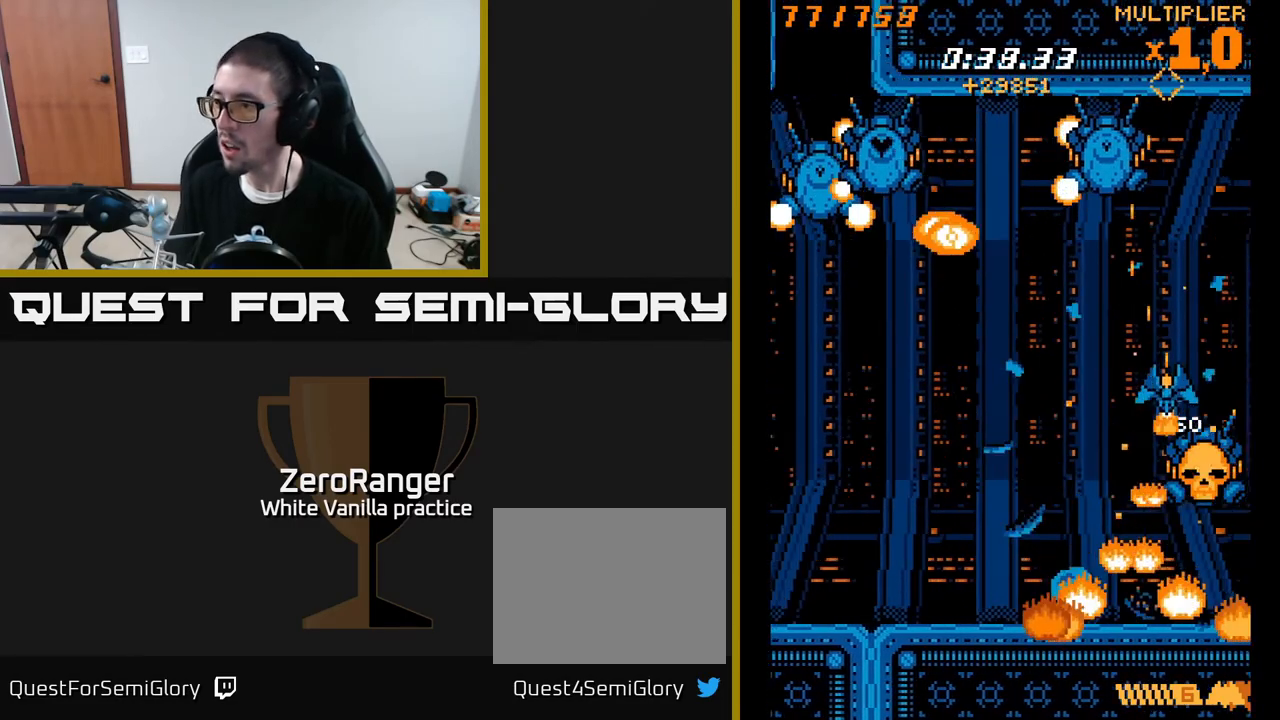
{"buttons": ["A", "DPAD_DOWN"], "right_stick": "center", "events": [[117, "A", "down"], [117, "DPAD_RIGHT", "up"], [117, "DPAD_UP", "up"], [150, "DPAD_DOWN", "down"], [167, "DPAD_LEFT", "down"], [183, "X", "up"], [217, "DPAD_LEFT", "up"], [333, "DPAD_LEFT", "down"], [500, "DPAD_LEFT", "up"]]}
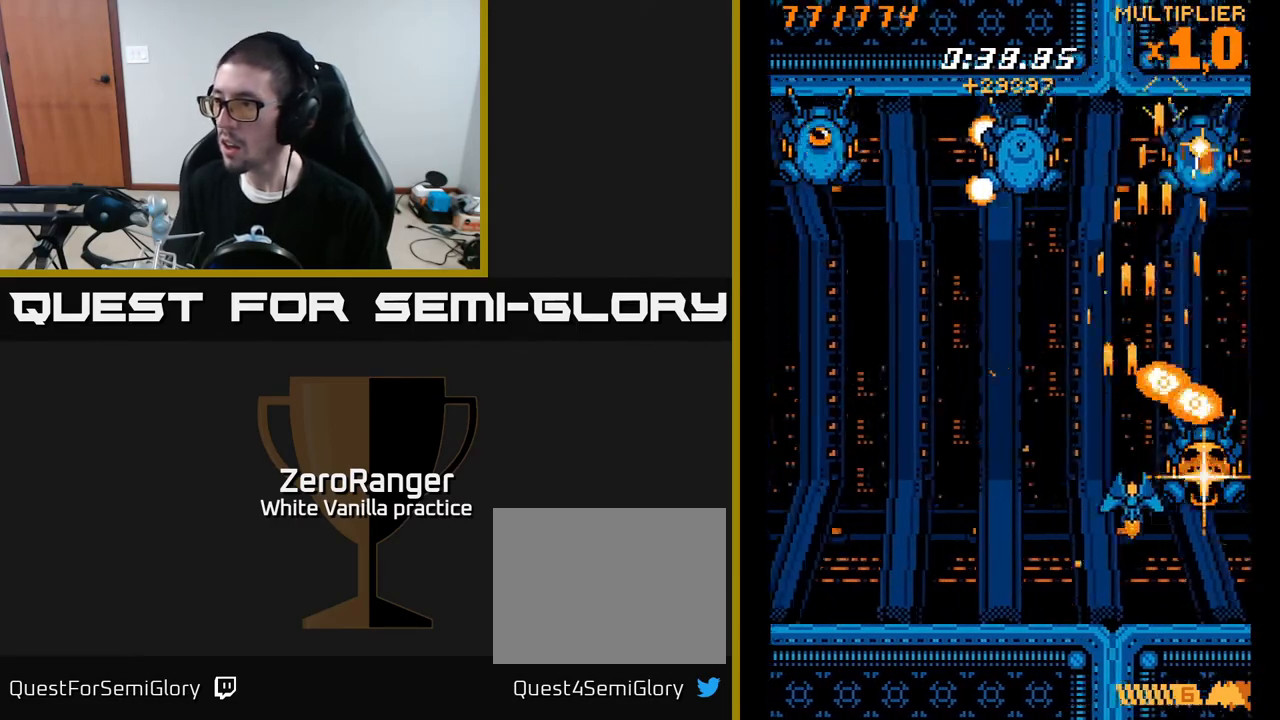
{"buttons": ["A"], "right_stick": "center", "events": [[17, "DPAD_RIGHT", "down"], [300, "DPAD_RIGHT", "up"], [333, "DPAD_LEFT", "down"], [367, "DPAD_DOWN", "up"], [367, "DPAD_LEFT", "up"]]}
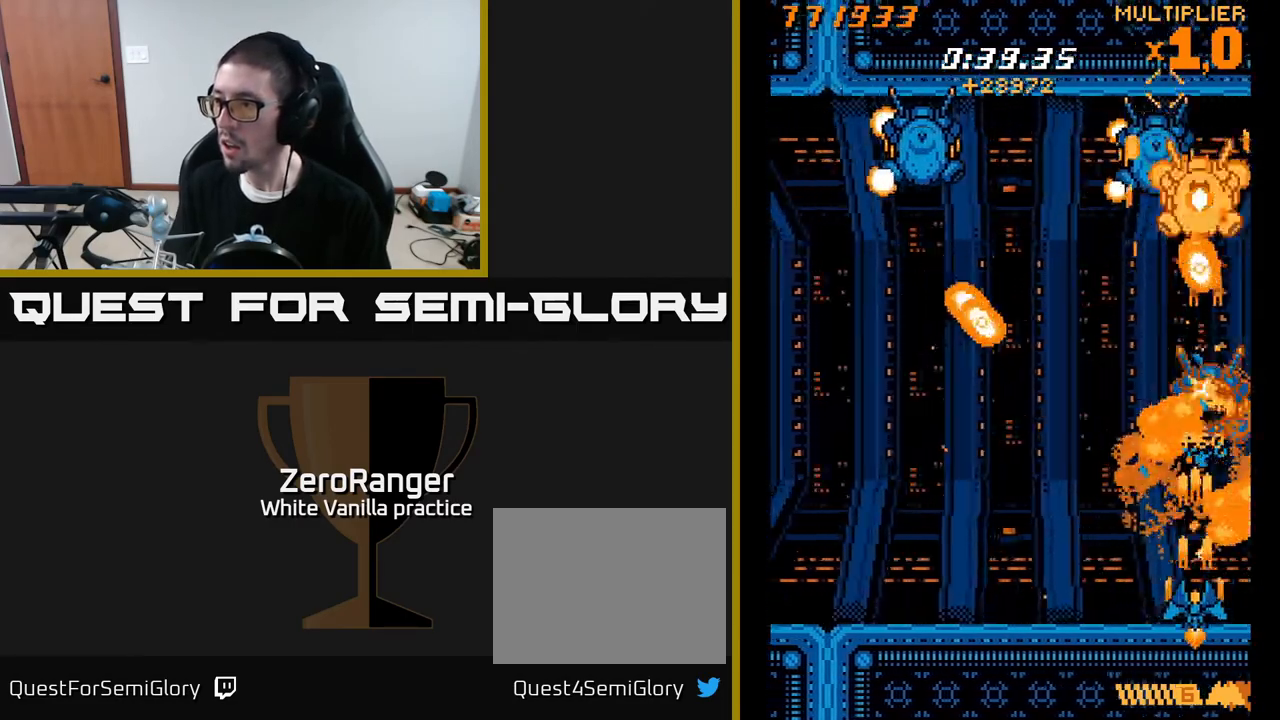
{"buttons": ["A", "DPAD_LEFT"], "right_stick": "center", "events": [[367, "DPAD_LEFT", "down"]]}
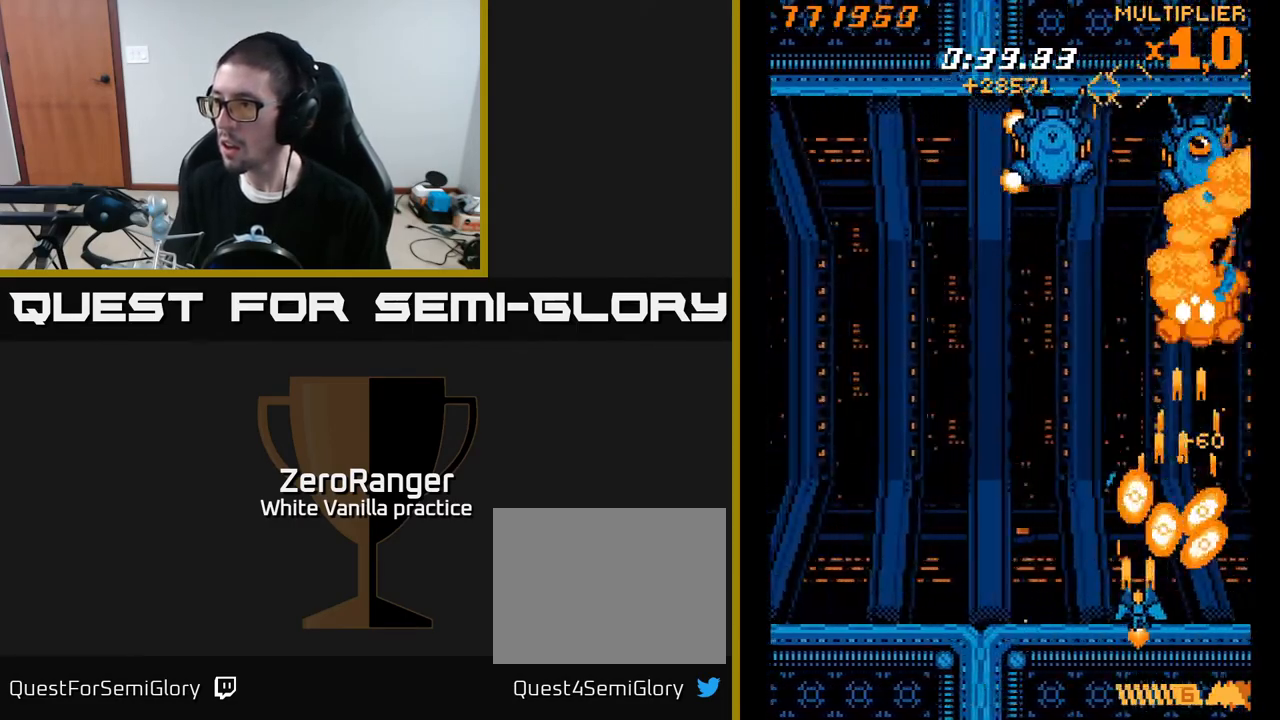
{"buttons": ["A", "DPAD_LEFT"], "right_stick": "center", "events": [[50, "DPAD_UP", "down"], [150, "DPAD_LEFT", "up"], [150, "DPAD_RIGHT", "down"], [367, "DPAD_UP", "up"], [417, "DPAD_RIGHT", "up"], [450, "DPAD_LEFT", "down"]]}